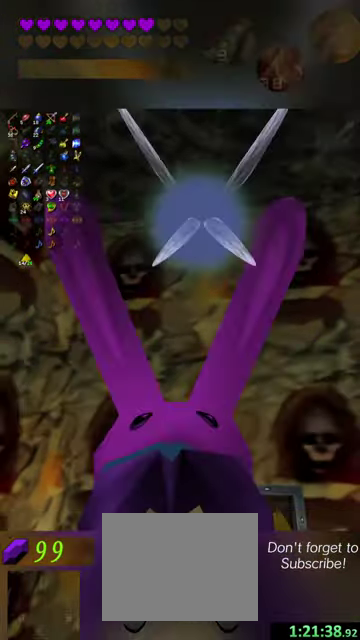
Gameplay with a controller (Nintendo layout); each line is a JSON object with the inputs held at the frame after it (dt_ms = milliseconds from this image to that frame). "events" lists button and stick changes between this image and that frame as [ms after this image, input, new state], when the widget could be followed in between. This overlay highlights the sticks when they move; stick clicks (L3 R3) are not distinguishable. Not read: L3 R3 right_stick.
{"dt_ms": 500, "buttons": [], "left_stick": "down-right", "events": [[134, "Y", "up"], [434, "left_stick", "down-right"]]}
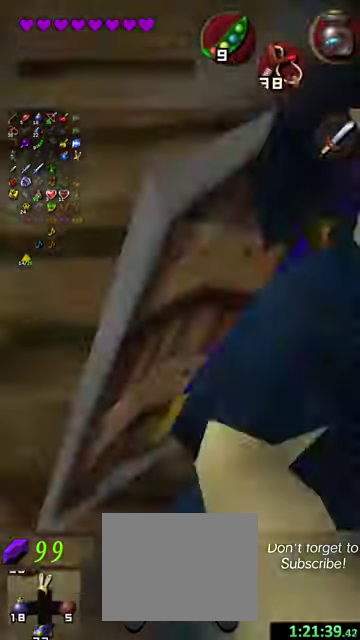
{"dt_ms": 500, "buttons": [], "left_stick": "up-right", "events": [[167, "left_stick", "right"], [500, "left_stick", "up-right"]]}
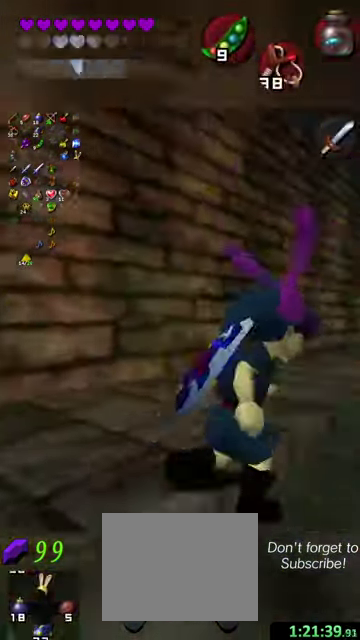
{"dt_ms": 500, "buttons": [], "left_stick": "up", "events": [[167, "left_stick", "up"]]}
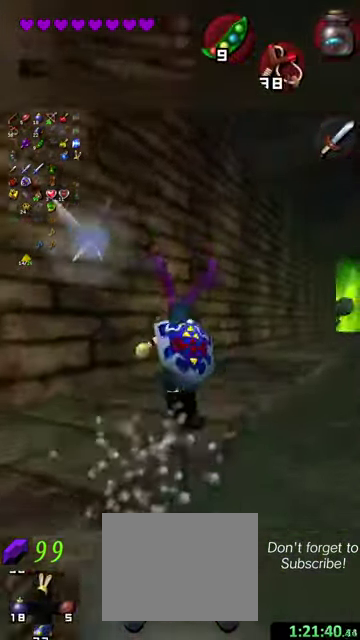
{"dt_ms": 700, "buttons": [], "left_stick": "up", "events": [[234, "left_stick", "up-right"], [434, "left_stick", "up"]]}
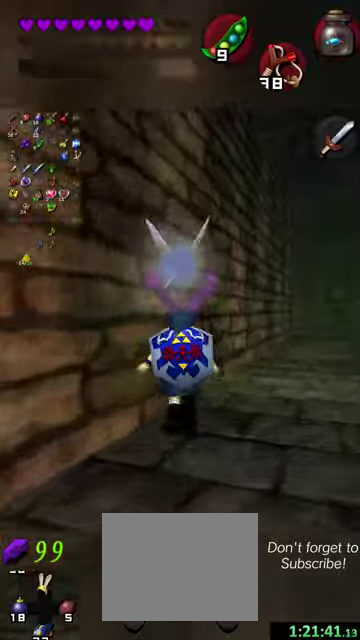
{"dt_ms": 600, "buttons": [], "left_stick": "up", "events": []}
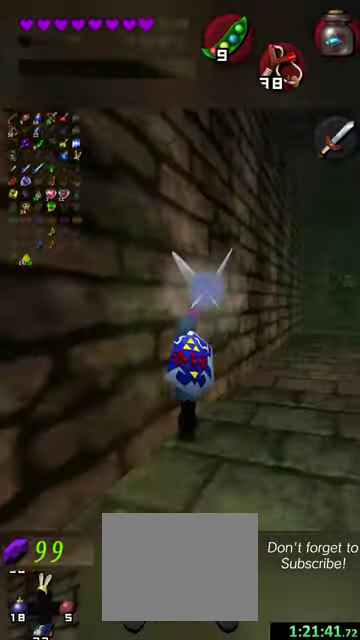
{"dt_ms": 500, "buttons": [], "left_stick": "left", "events": [[234, "left_stick", "up-left"], [367, "left_stick", "left"]]}
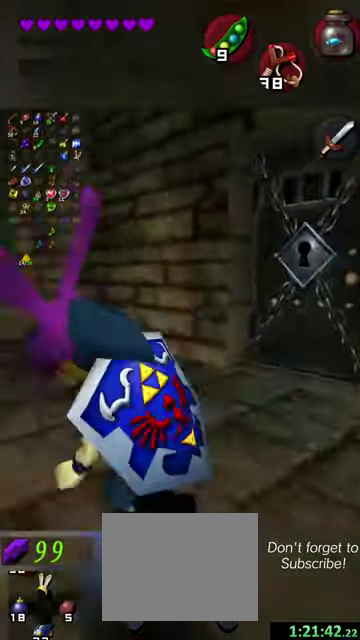
{"dt_ms": 300, "buttons": [], "left_stick": "center", "events": [[67, "left_stick", "center"]]}
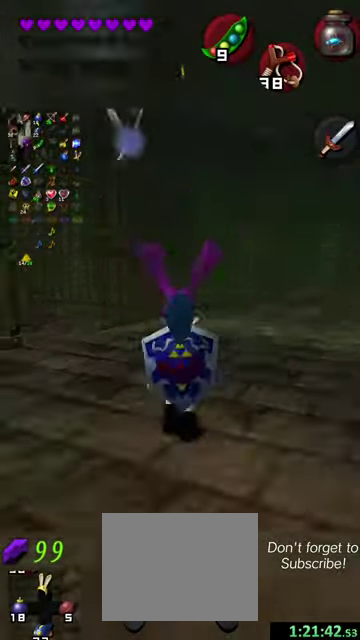
{"dt_ms": 300, "buttons": [], "left_stick": "up-left", "events": [[34, "left_stick", "up"], [267, "left_stick", "up-left"]]}
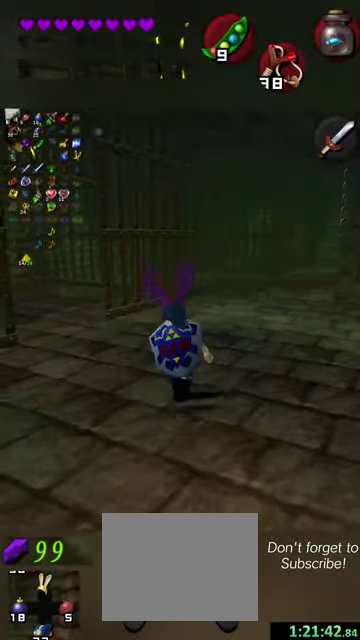
{"dt_ms": 600, "buttons": [], "left_stick": "up-left", "events": [[134, "left_stick", "center"], [567, "left_stick", "up-left"]]}
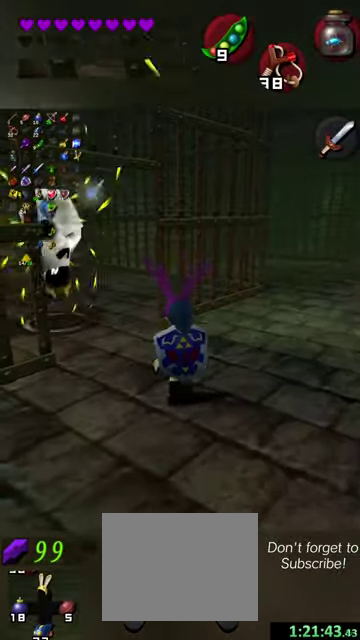
{"dt_ms": 700, "buttons": [], "left_stick": "center", "events": [[67, "left_stick", "center"]]}
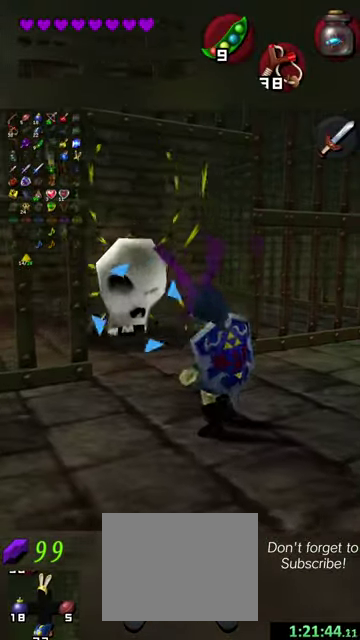
{"dt_ms": 400, "buttons": [], "left_stick": "center", "events": []}
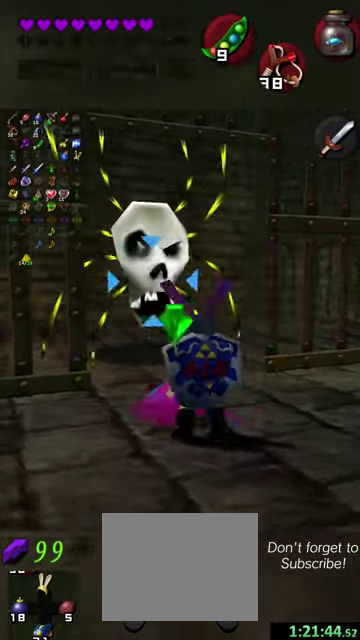
{"dt_ms": 300, "buttons": [], "left_stick": "center", "events": []}
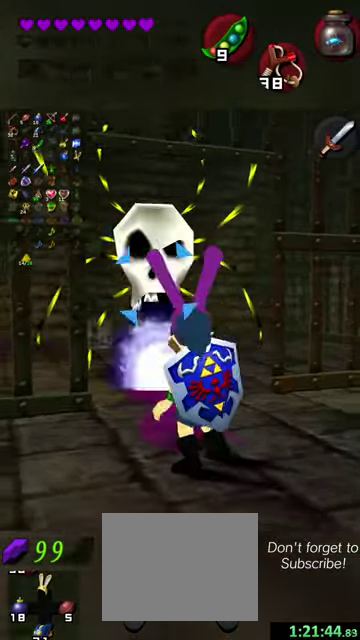
{"dt_ms": 700, "buttons": [], "left_stick": "center", "events": []}
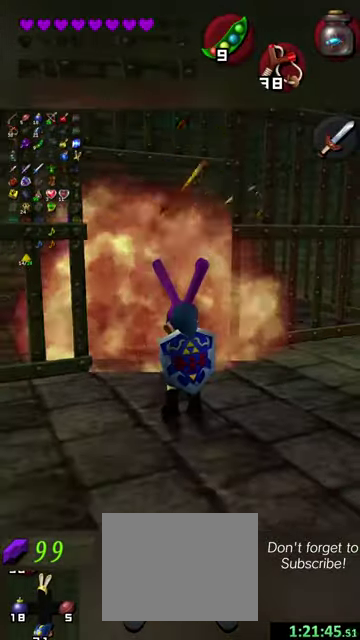
{"dt_ms": 400, "buttons": [], "left_stick": "up", "events": [[367, "left_stick", "up"]]}
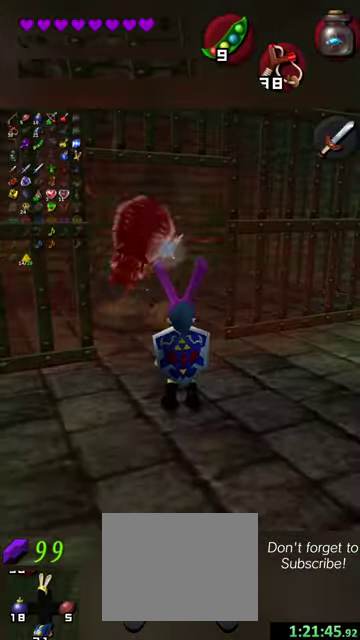
{"dt_ms": 600, "buttons": [], "left_stick": "up-left", "events": [[267, "left_stick", "up-left"]]}
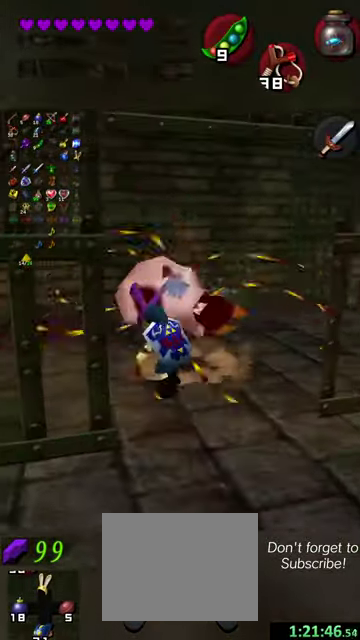
{"dt_ms": 600, "buttons": [], "left_stick": "up", "events": [[67, "left_stick", "up"], [534, "left_stick", "up-right"], [600, "left_stick", "up"]]}
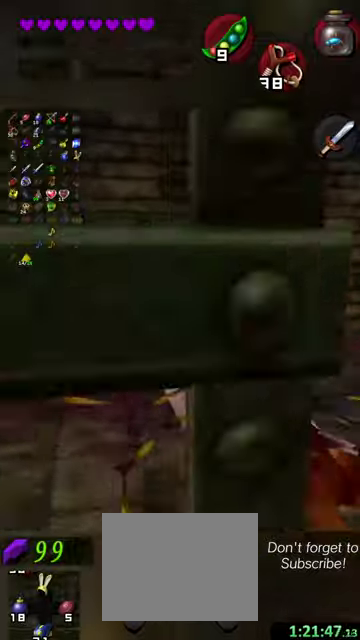
{"dt_ms": 600, "buttons": [], "left_stick": "center", "events": [[134, "X", "down"], [134, "left_stick", "center"], [234, "X", "up"]]}
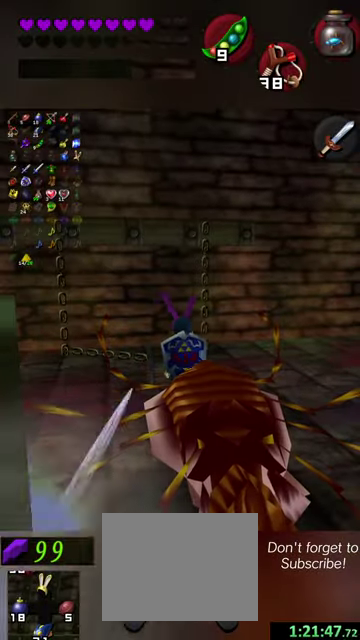
{"dt_ms": 300, "buttons": [], "left_stick": "center", "events": []}
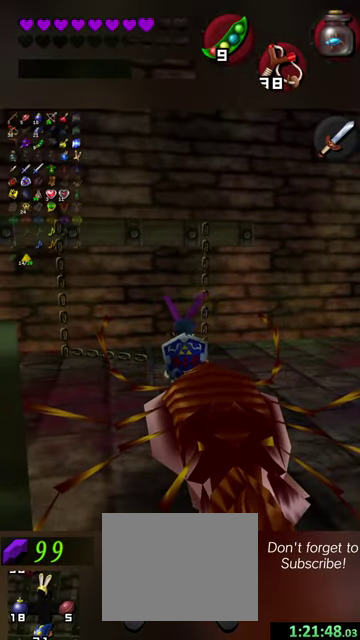
{"dt_ms": 500, "buttons": [], "left_stick": "center", "events": []}
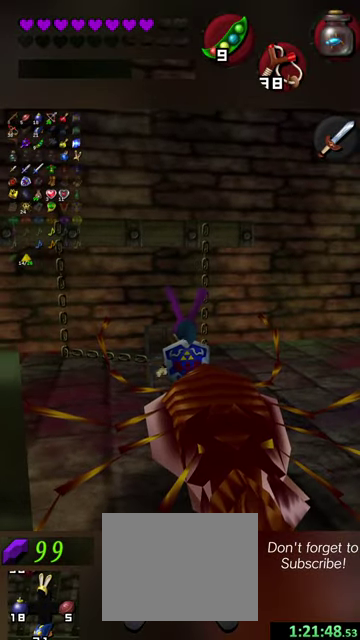
{"dt_ms": 500, "buttons": [], "left_stick": "center", "events": []}
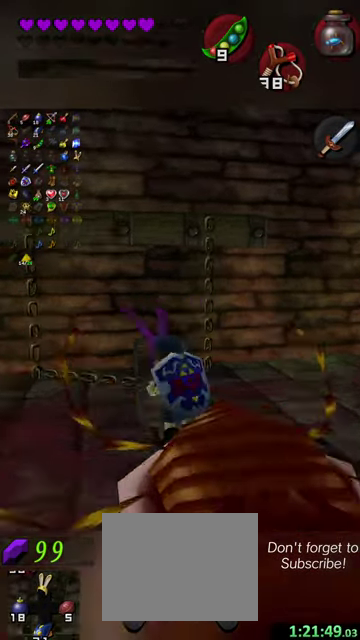
{"dt_ms": 300, "buttons": [], "left_stick": "center", "events": []}
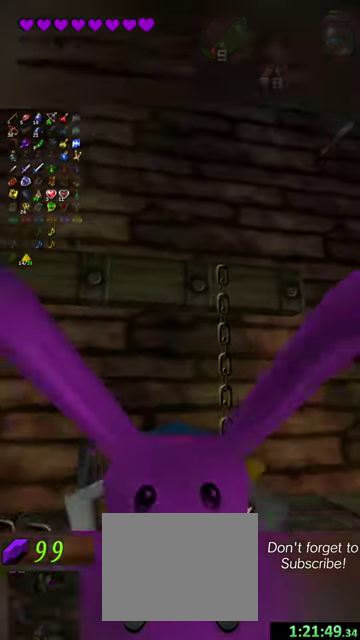
{"dt_ms": 700, "buttons": [], "left_stick": "center", "events": []}
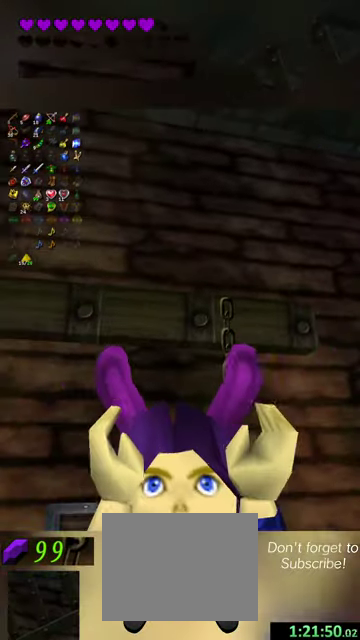
{"dt_ms": 700, "buttons": ["Y"], "left_stick": "down-right", "events": [[567, "Y", "down"], [567, "left_stick", "down-right"]]}
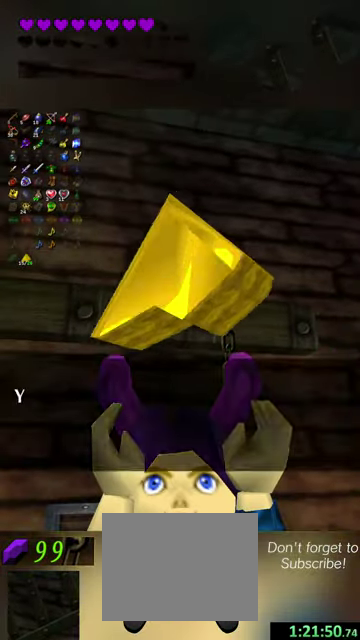
{"dt_ms": 500, "buttons": [], "left_stick": "down", "events": [[334, "left_stick", "down"], [500, "Y", "up"]]}
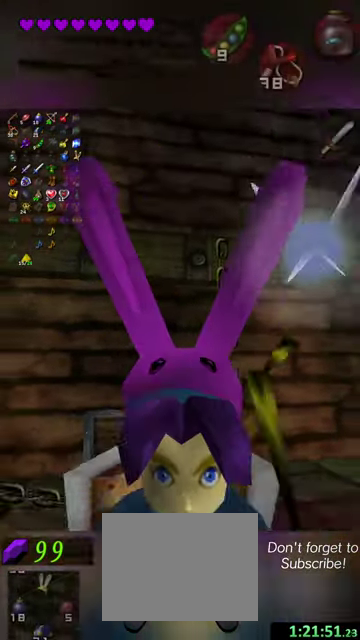
{"dt_ms": 500, "buttons": [], "left_stick": "down", "events": [[134, "left_stick", "down-right"], [334, "left_stick", "down"]]}
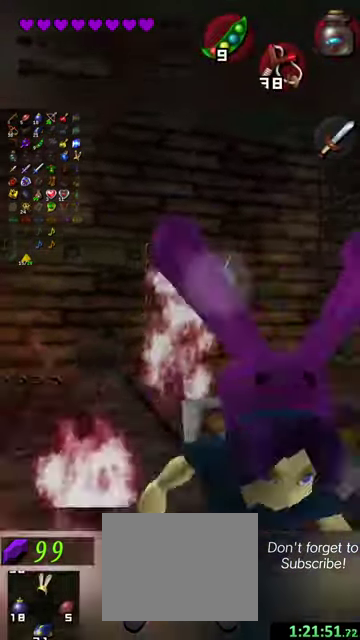
{"dt_ms": 500, "buttons": [], "left_stick": "down-right", "events": [[400, "left_stick", "down-right"]]}
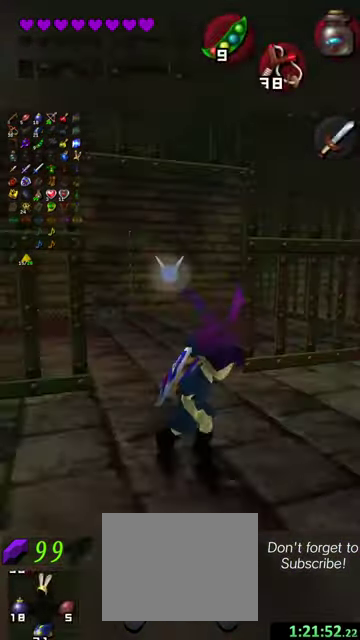
{"dt_ms": 300, "buttons": [], "left_stick": "down-right", "events": []}
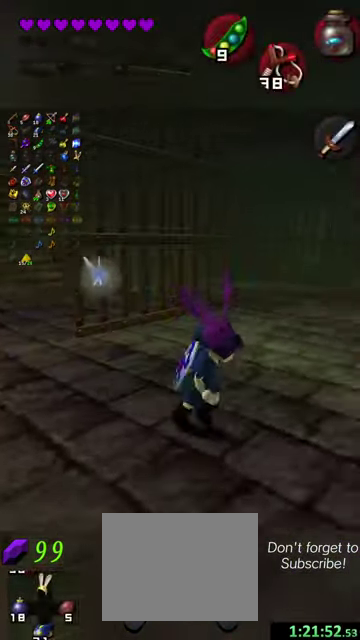
{"dt_ms": 500, "buttons": [], "left_stick": "up", "events": [[267, "left_stick", "right"], [367, "left_stick", "up-right"], [500, "left_stick", "up"]]}
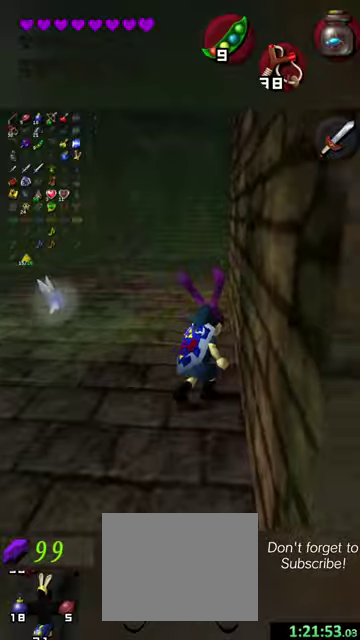
{"dt_ms": 500, "buttons": [], "left_stick": "up", "events": []}
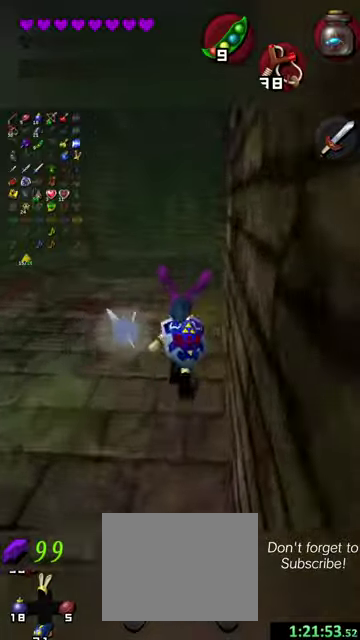
{"dt_ms": 300, "buttons": [], "left_stick": "up-right", "events": [[234, "left_stick", "up-right"]]}
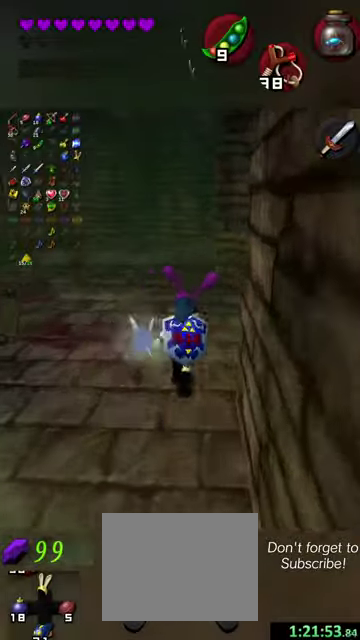
{"dt_ms": 800, "buttons": [], "left_stick": "up", "events": [[34, "left_stick", "up"]]}